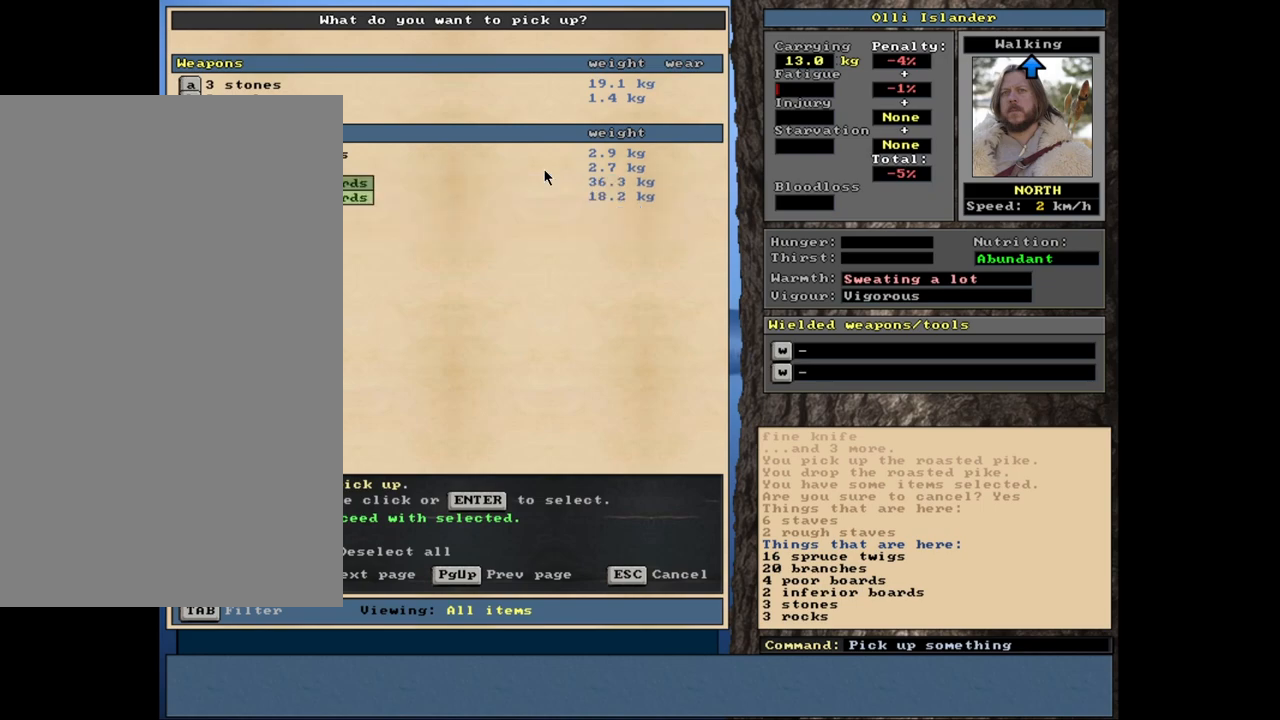
Gameplay with keyboard and mouse; each line is a JSON object with the keys and mouse buttons held at the frame after it. "events" lists presses ("down") and releases ("up") of ".", "/", "0", "1", "2", "3", "4", "5", "6", "8", "9", "a", "alt_l", "alt_r", "b", "backslash", "backspace", "c", "caps_lock", "comma", "ctrl_l", "ctrl_r", "d", "down", "e", "equals", "escape", "f", "f1", "f10", "f11", "f12", "f2", "f3", "f4", "f5", "f6", "f7", "f8", "f9", "g", "h", "i", "k", "l", "lbracket", "left", "minus", "n", "num0", "num1", "num2", "num3", "num4", "num5", "num6", "num7", "num8", "num9", "o", "p", "q", "quote", "r", "rbracket", "return", "right", "s", "semicolon", "shift_l", "shift_r", "space", "super_l", "super_r", "t", "tab", "tilde", "up", "v", "w", "x", "y", "z", "mouse_left", "mouse_wheel", "mouse_right", "mouse_mb4" and "mouse_mb5" between this image and that frame as [ms after this image, input, new state], when the widget could be followed in between. "mouse_left", "mouse_wheel", "mouse_right", "mouse_mb4", "mouse_mb5" = the "left", "wheel", "right", "mb4", "mb5" buttons of the "mouse" list. No other keys are recorded. "wheel" means that the mouse wheel is clicked or scrolled. Mouse movement is not recorded. Not read: 7 j m other_keys u.
{"keys": [], "mouse": [], "events": [[183, "space", "down"], [267, "space", "up"]]}
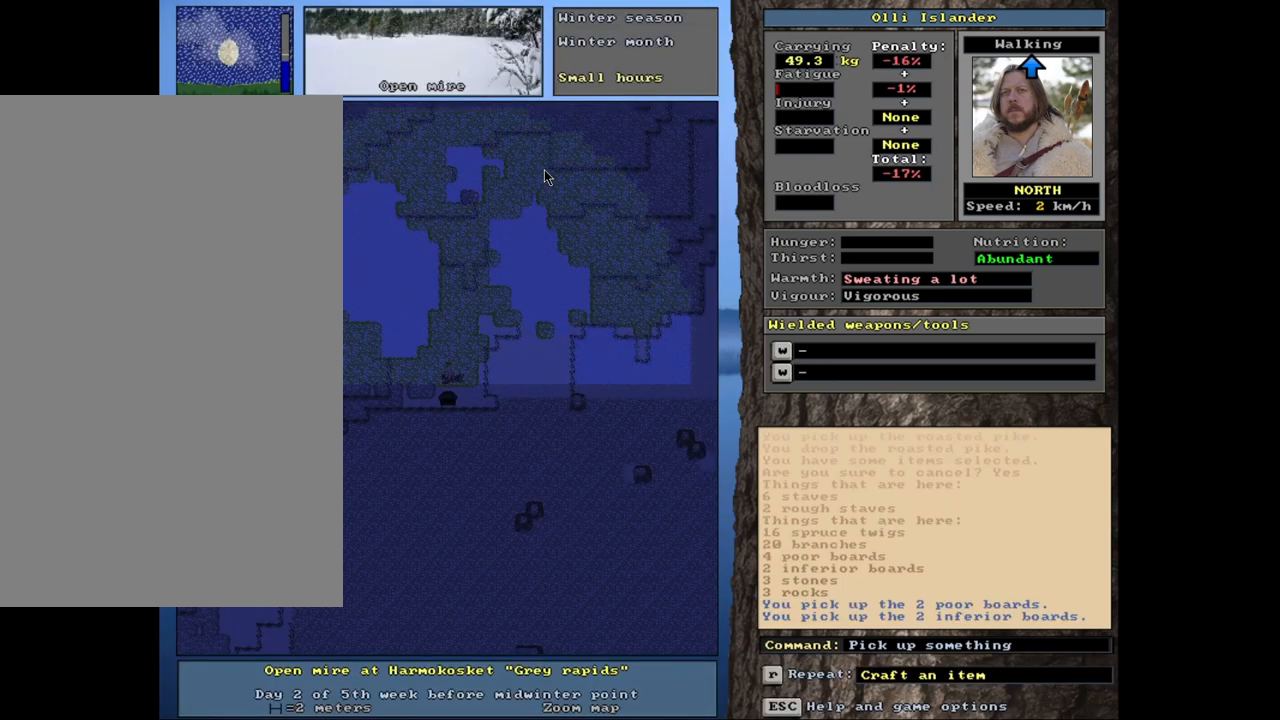
{"keys": ["ctrl_l"], "mouse": [], "events": [[400, "ctrl_l", "down"]]}
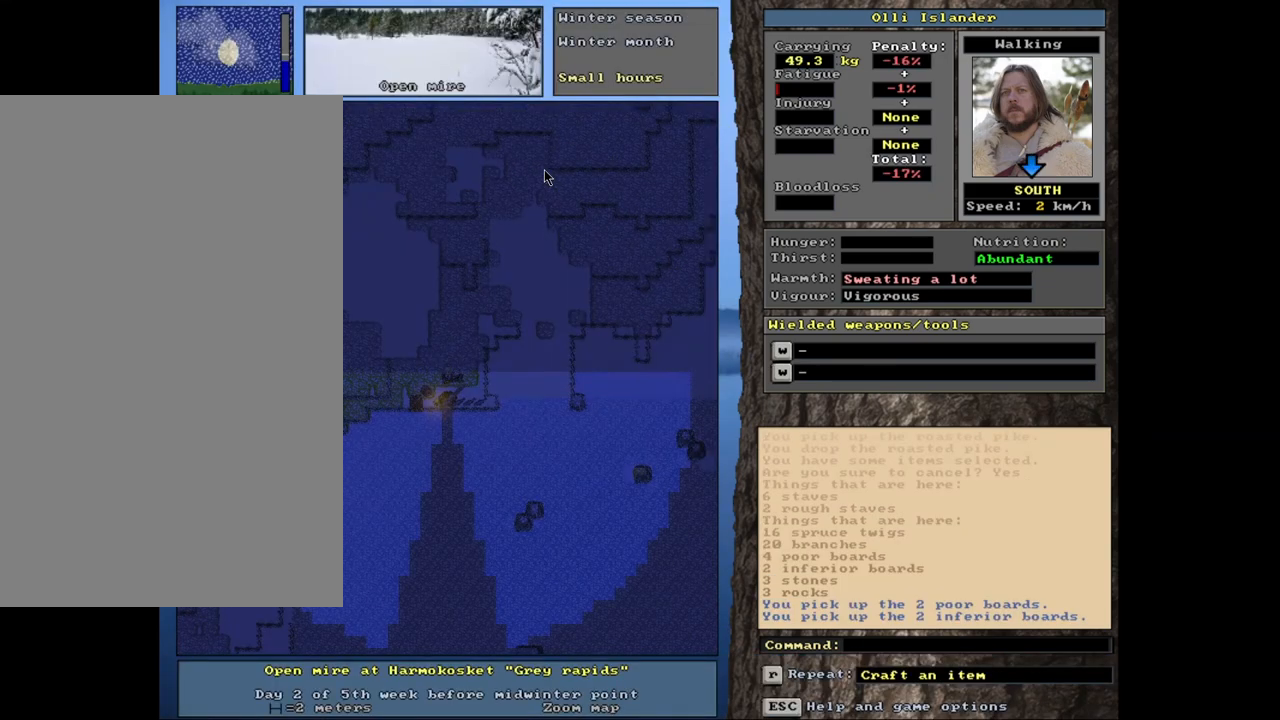
{"keys": [], "mouse": [], "events": [[250, "ctrl_l", "up"]]}
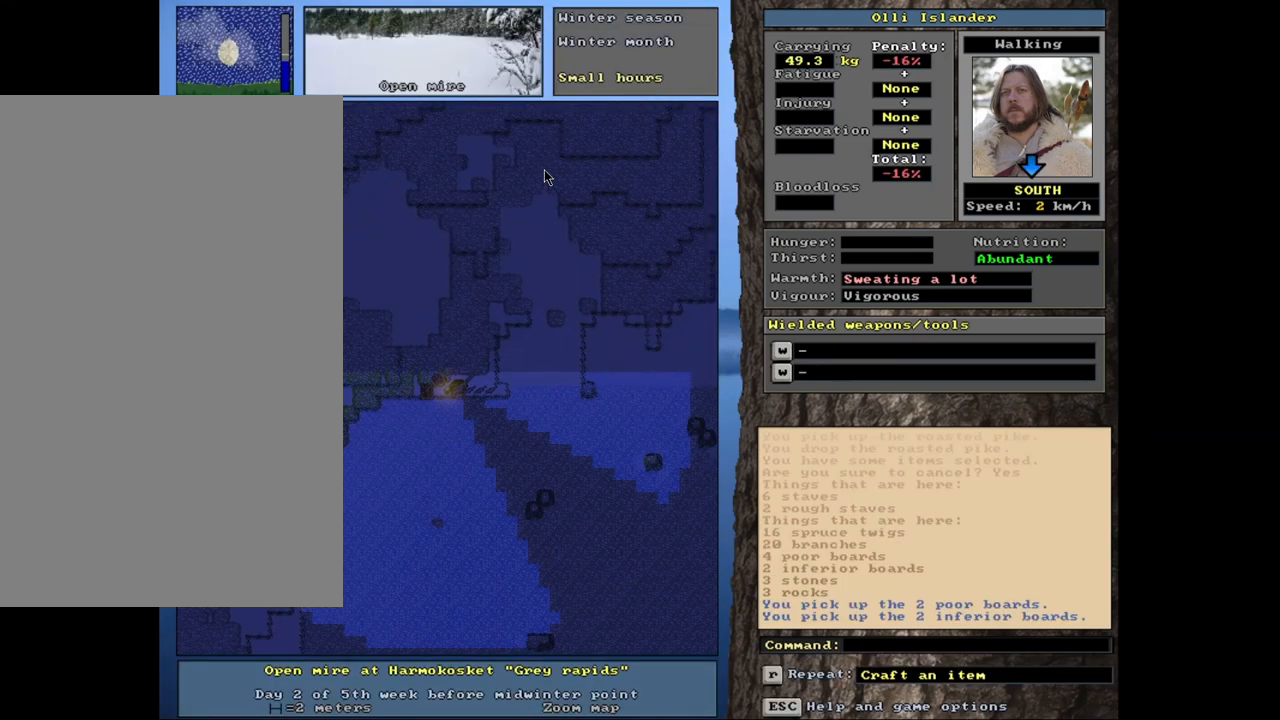
{"keys": [], "mouse": [], "events": [[17, "d", "down"], [167, "d", "up"]]}
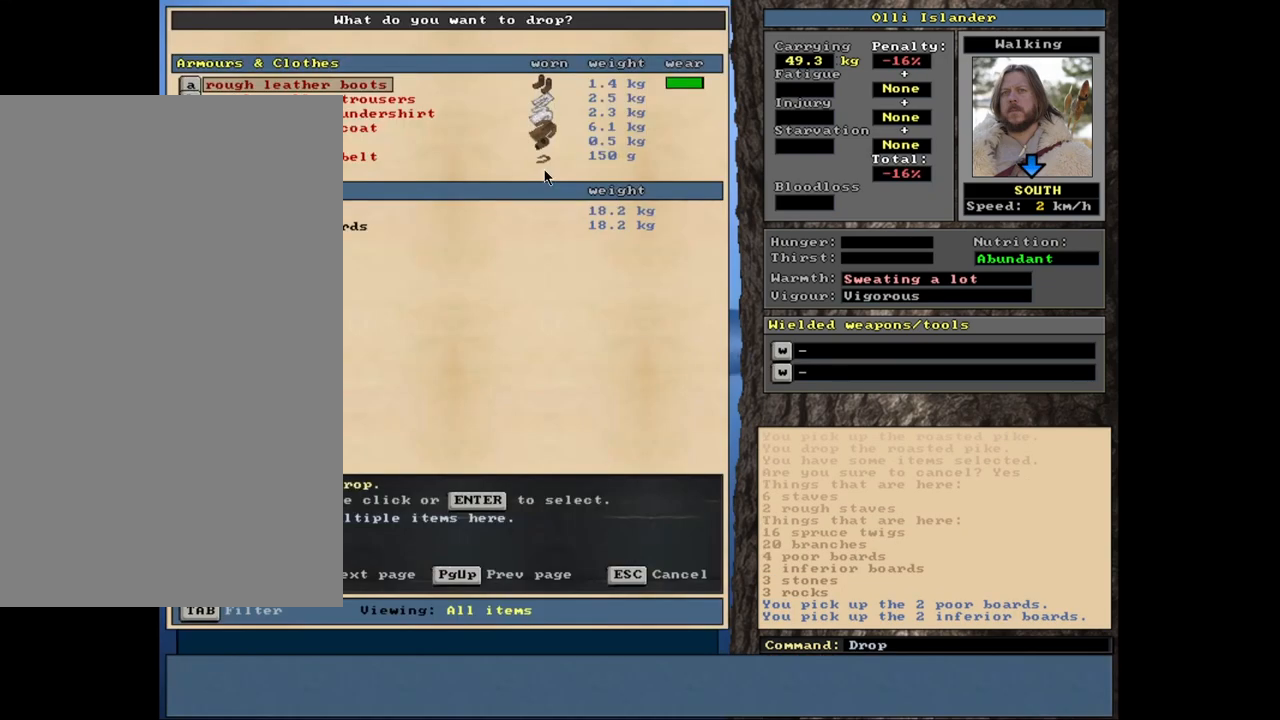
{"keys": [], "mouse": [], "events": []}
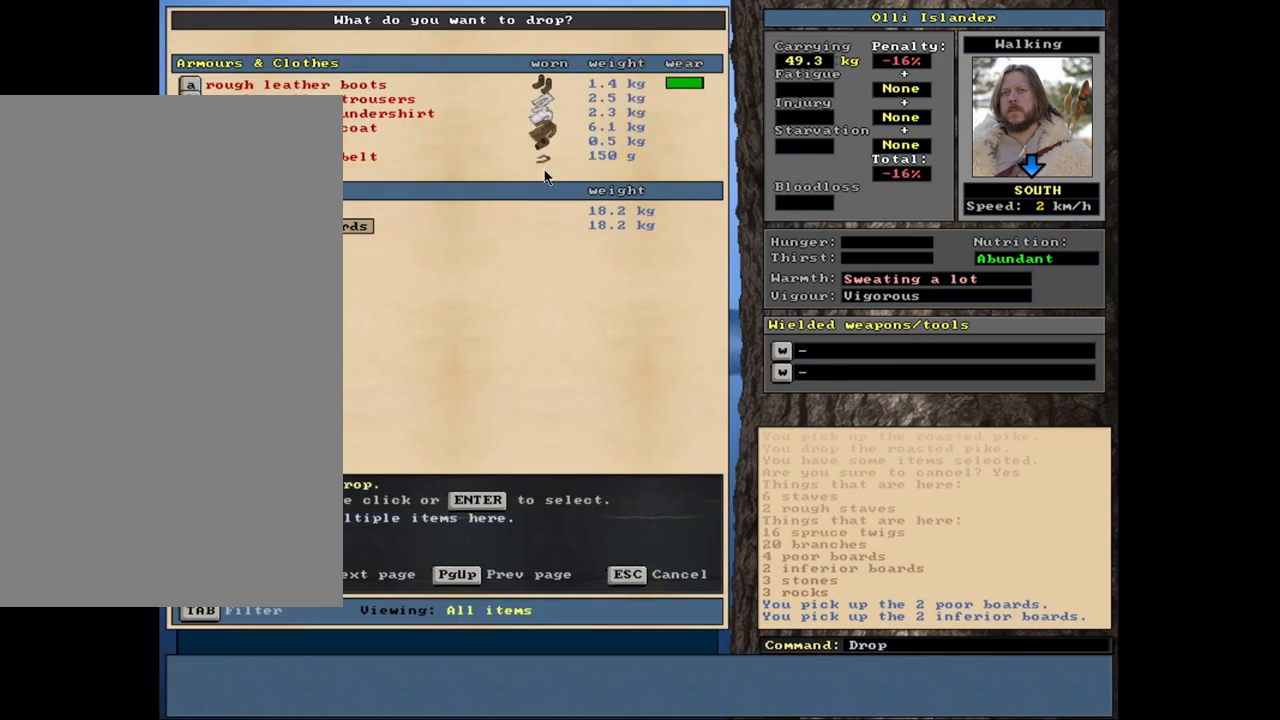
{"keys": [], "mouse": [], "events": [[367, "return", "down"], [467, "return", "up"]]}
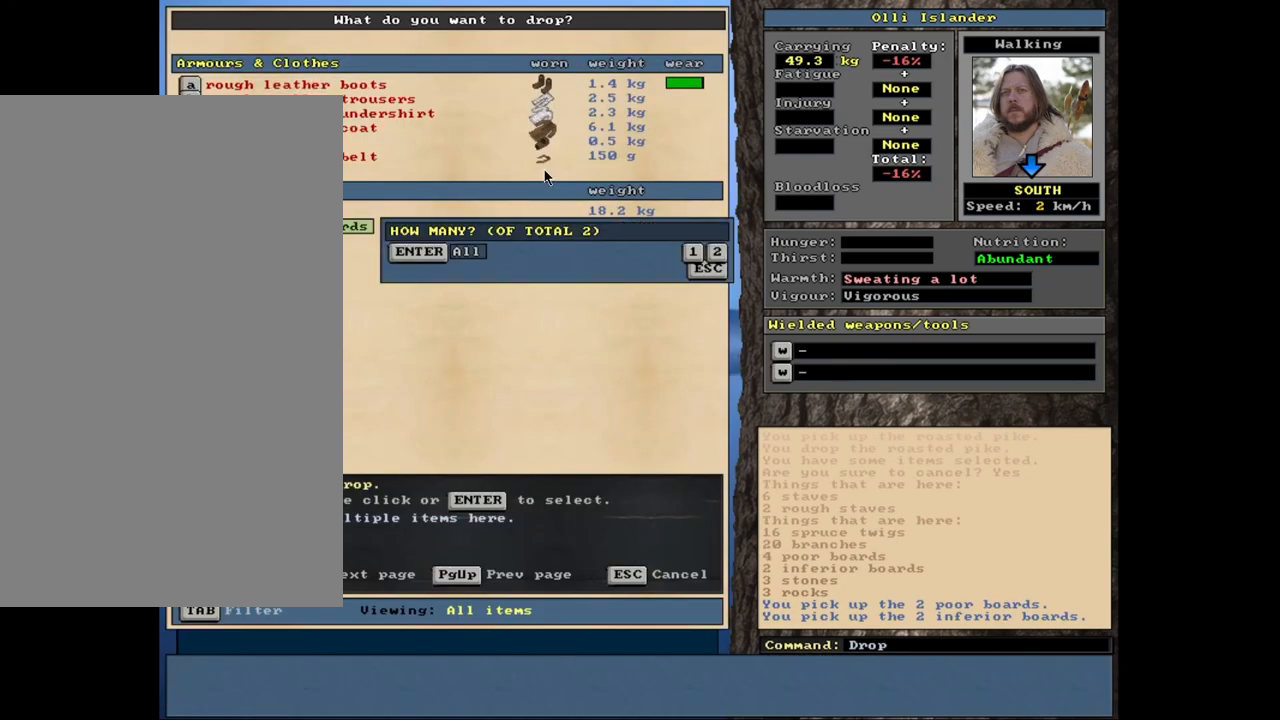
{"keys": ["return"], "mouse": [], "events": [[267, "return", "down"], [350, "return", "up"], [383, "up", "down"], [483, "return", "down"], [483, "up", "up"]]}
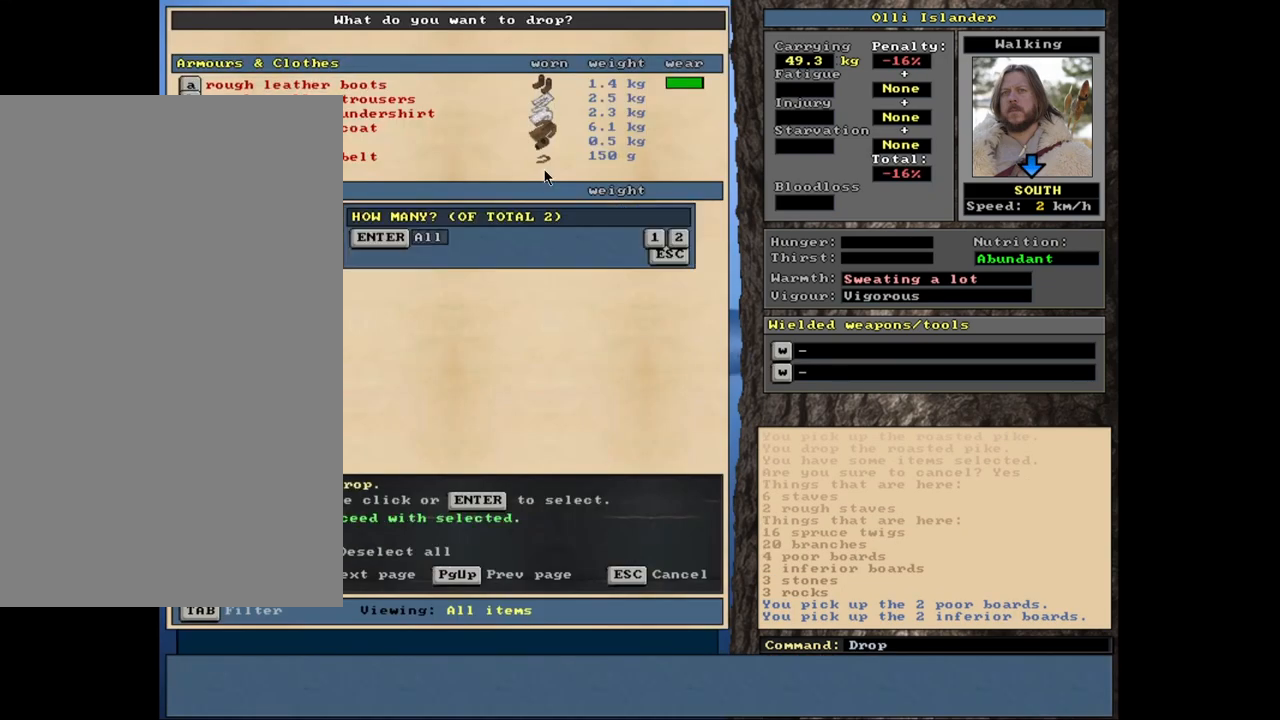
{"keys": [], "mouse": [], "events": [[50, "return", "up"], [317, "return", "down"], [417, "return", "up"]]}
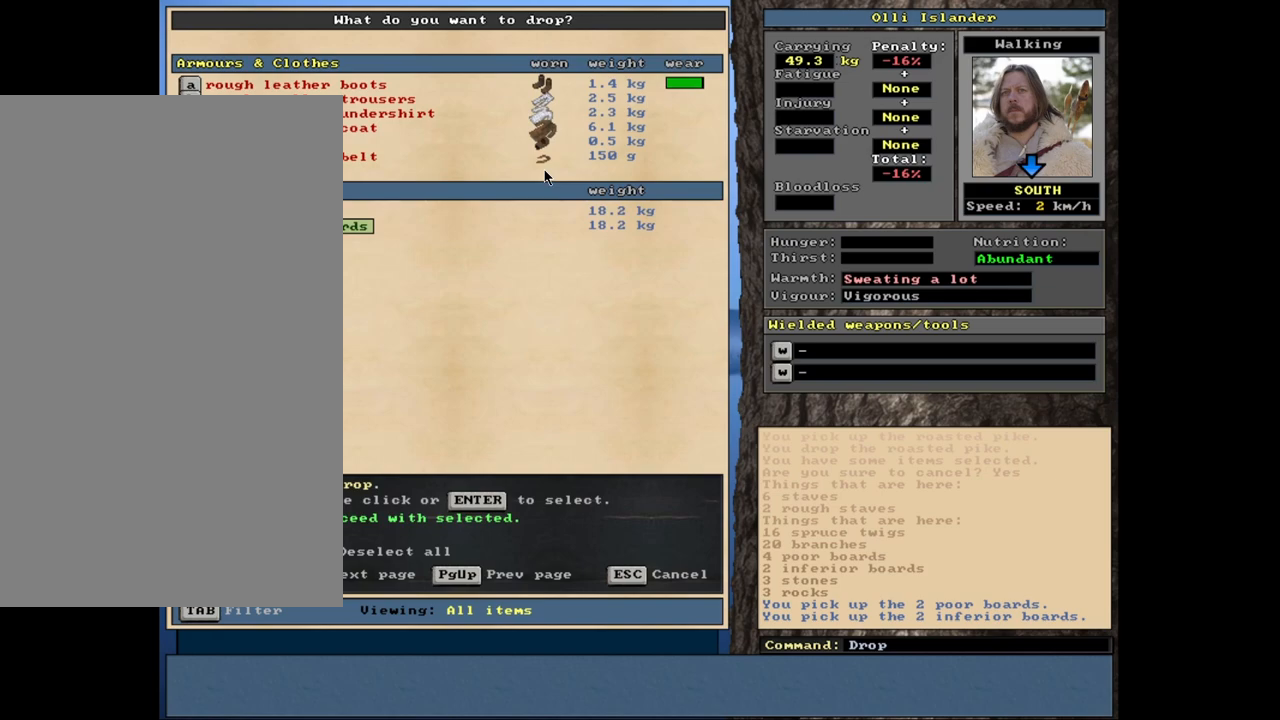
{"keys": [], "mouse": [], "events": [[83, "space", "down"], [183, "space", "up"]]}
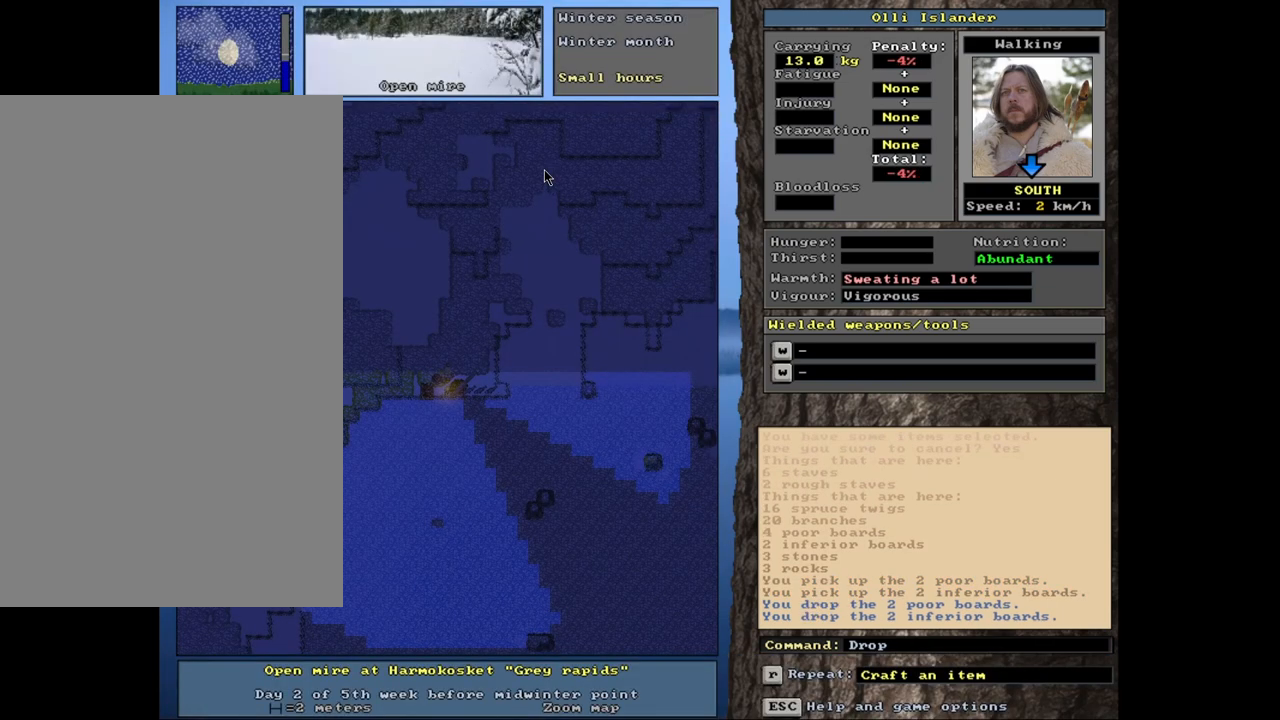
{"keys": [], "mouse": [], "events": []}
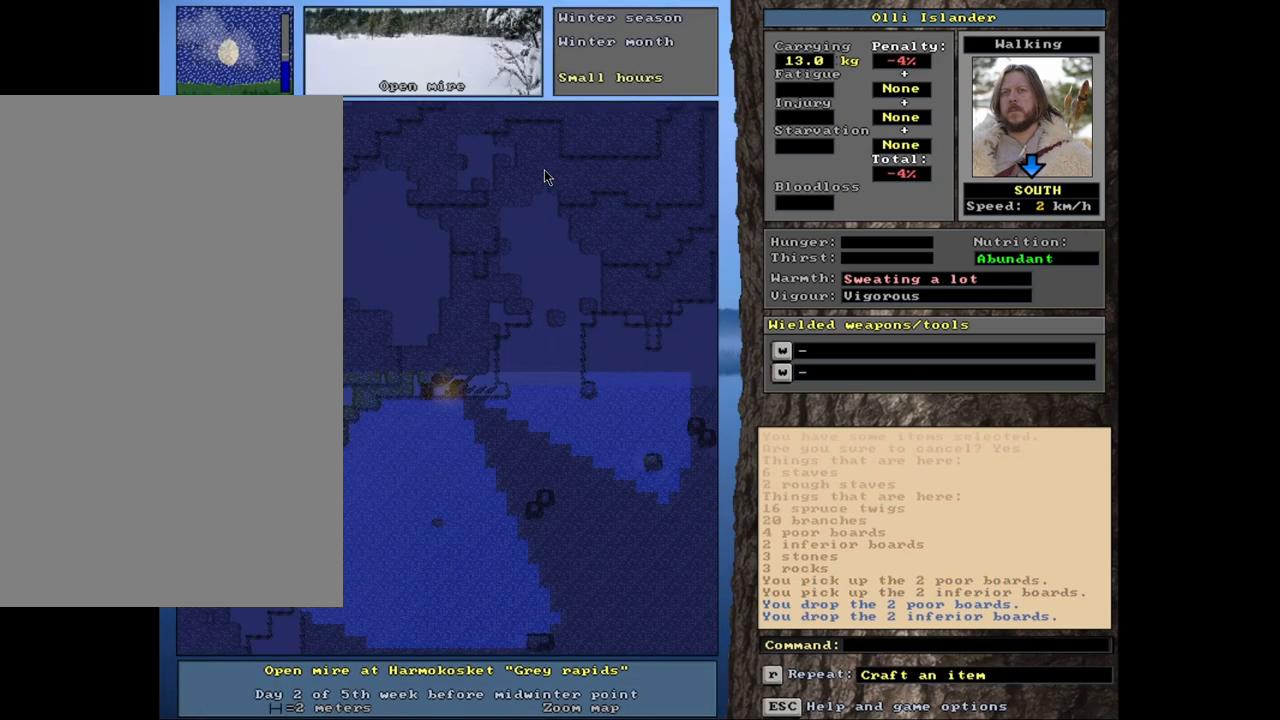
{"keys": [], "mouse": [], "events": [[233, "p", "down"], [333, "p", "up"]]}
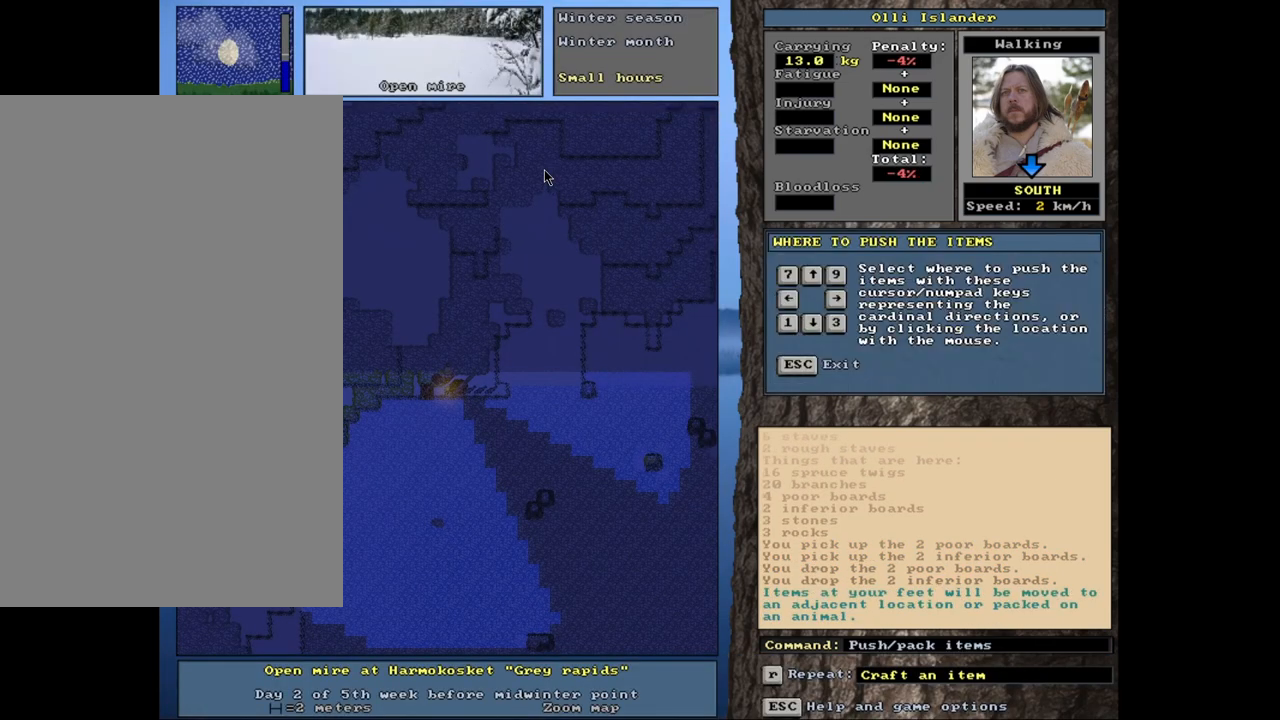
{"keys": [], "mouse": [], "events": []}
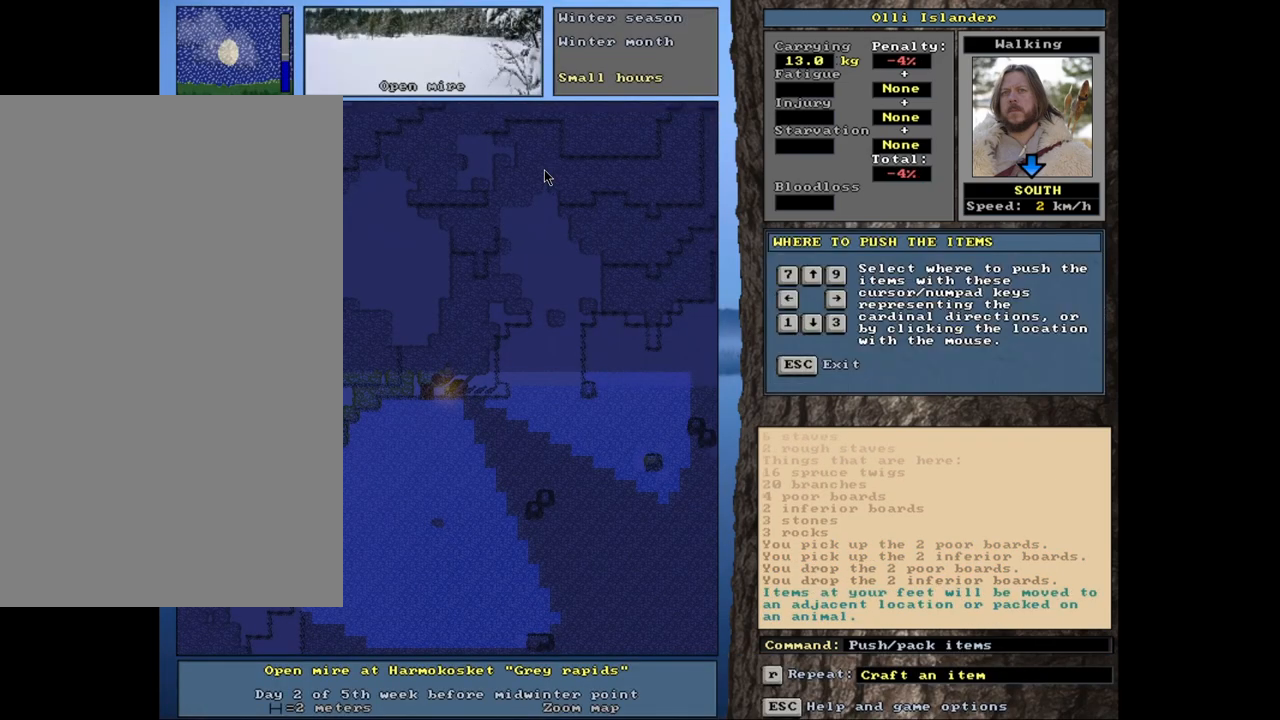
{"keys": [], "mouse": [], "events": []}
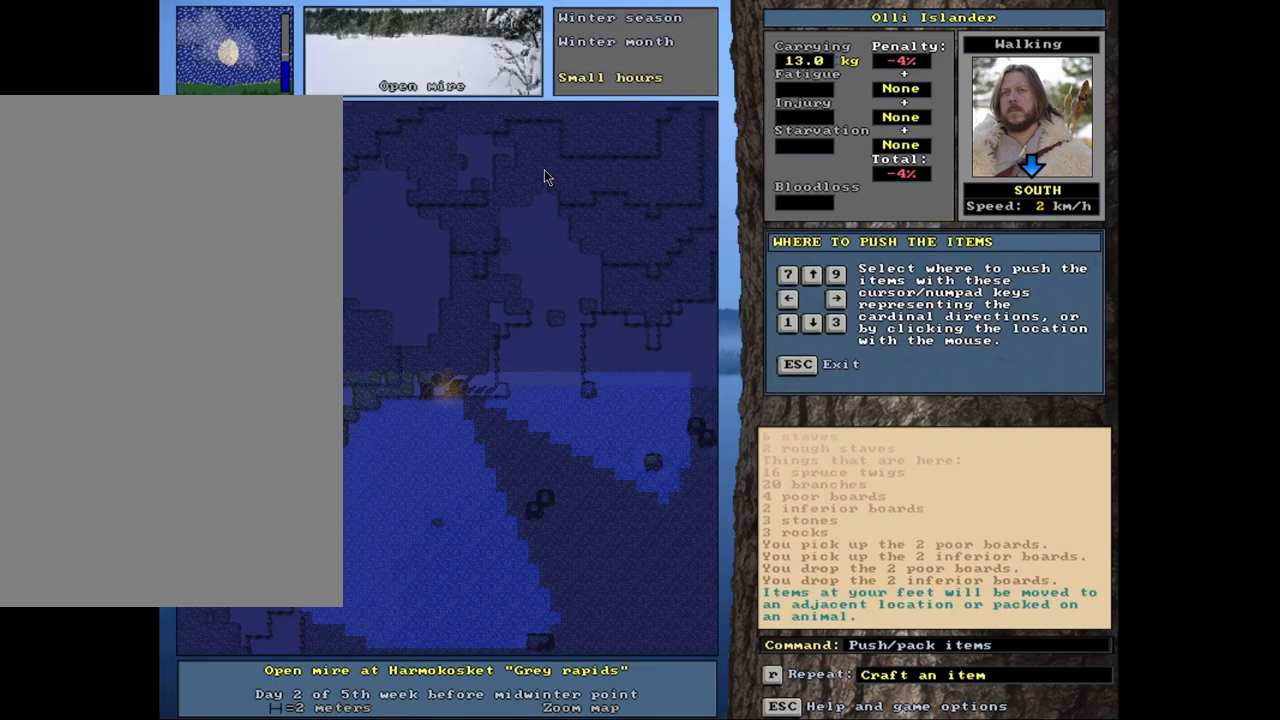
{"keys": [], "mouse": [], "events": [[50, "down", "down"], [167, "down", "up"]]}
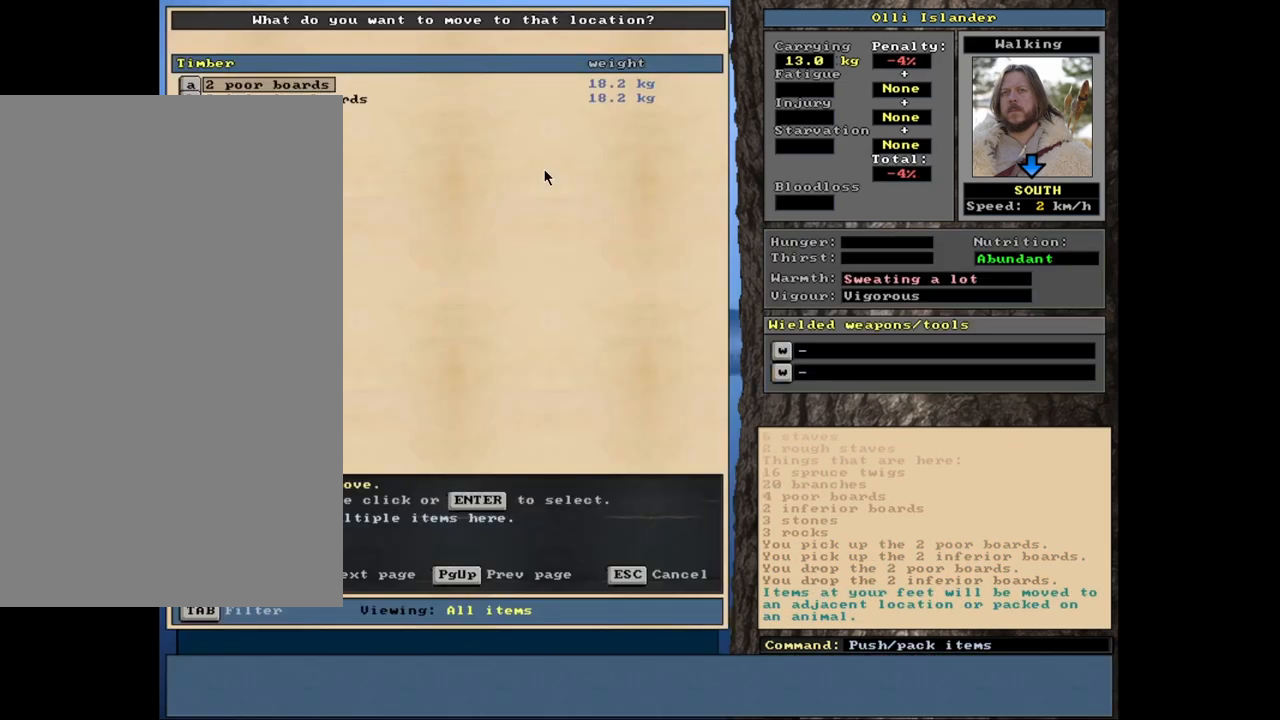
{"keys": [], "mouse": [], "events": []}
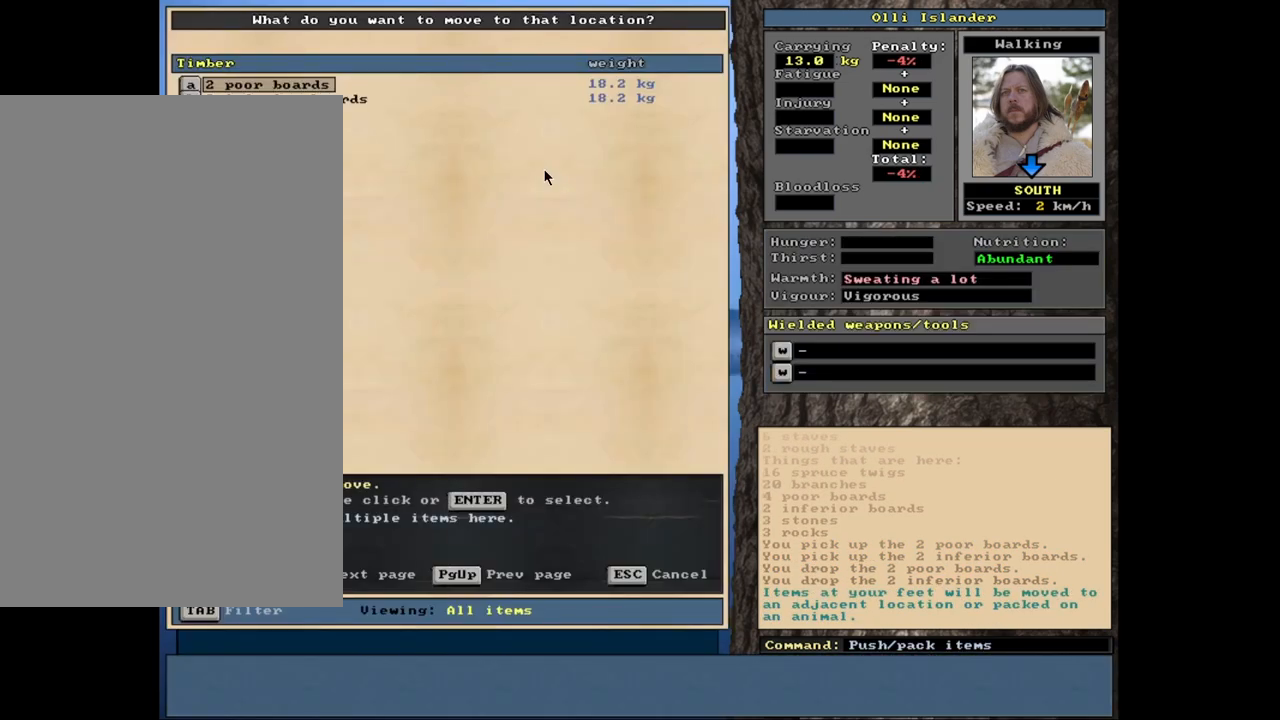
{"keys": [], "mouse": [], "events": [[133, "shift_l", "down"], [317, "equals", "down"], [417, "equals", "up"], [467, "shift_l", "up"]]}
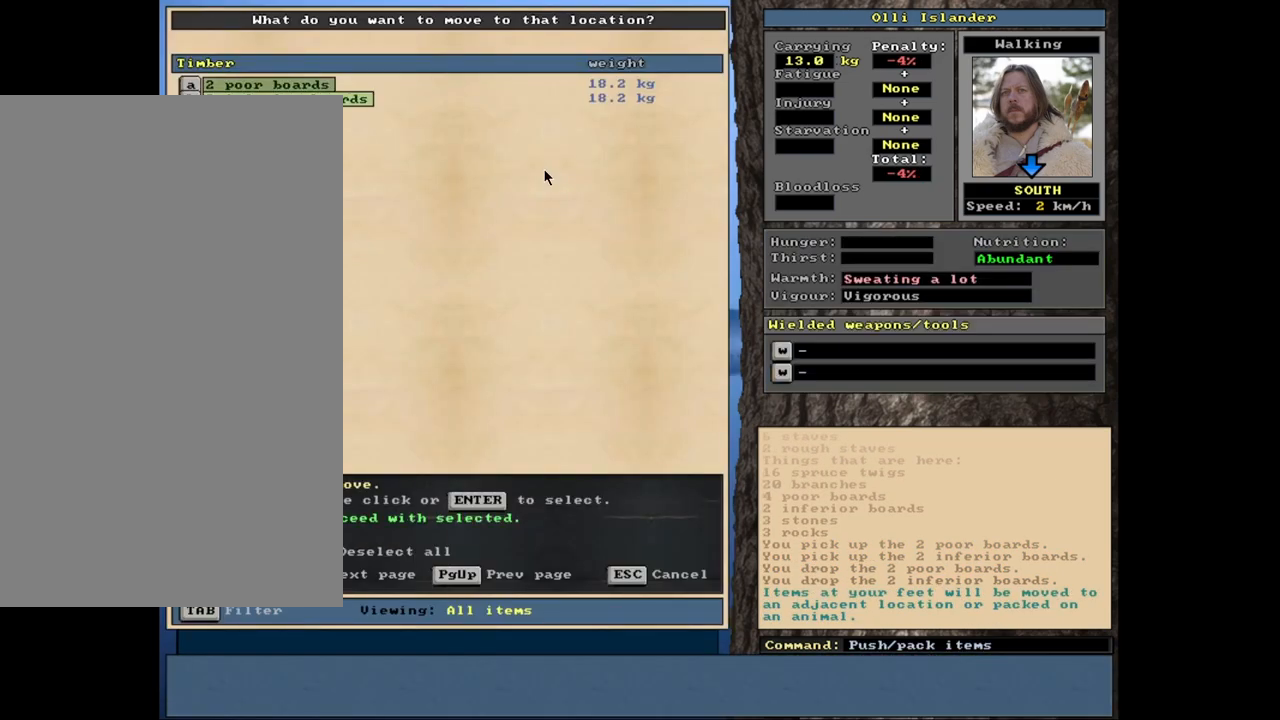
{"keys": [], "mouse": [], "events": [[167, "space", "down"], [200, "space", "up"]]}
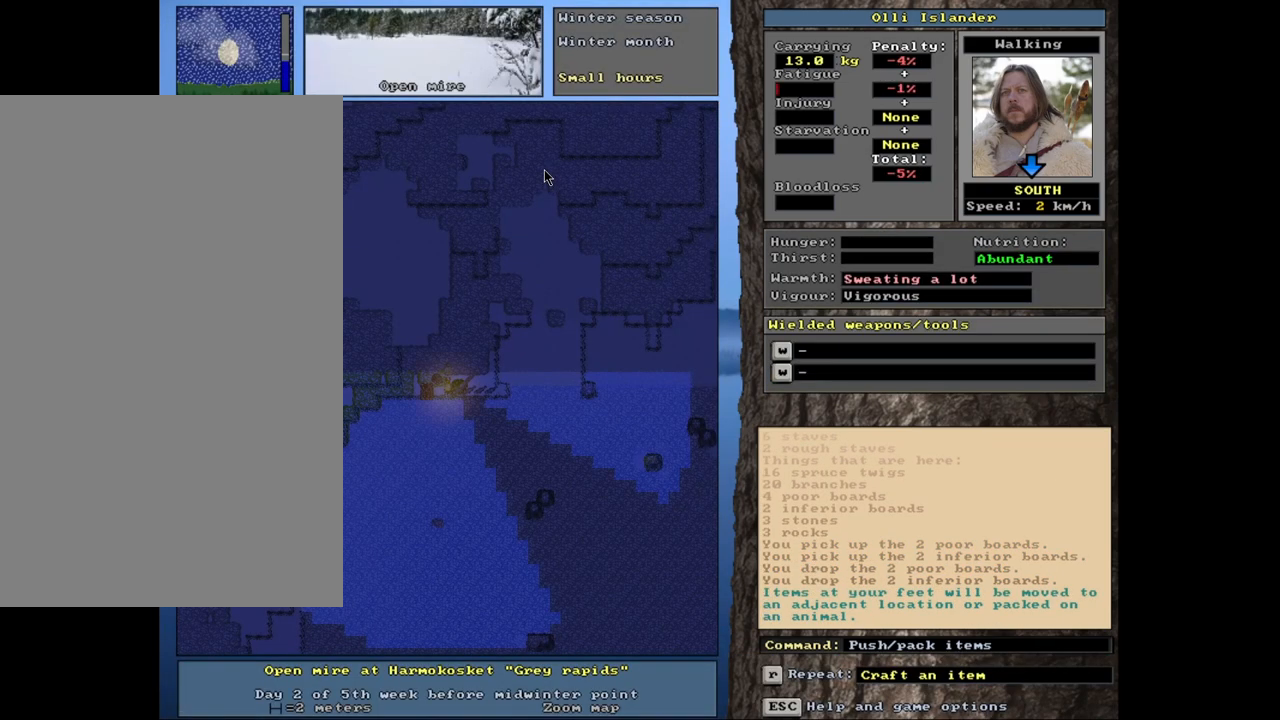
{"keys": [], "mouse": [], "events": []}
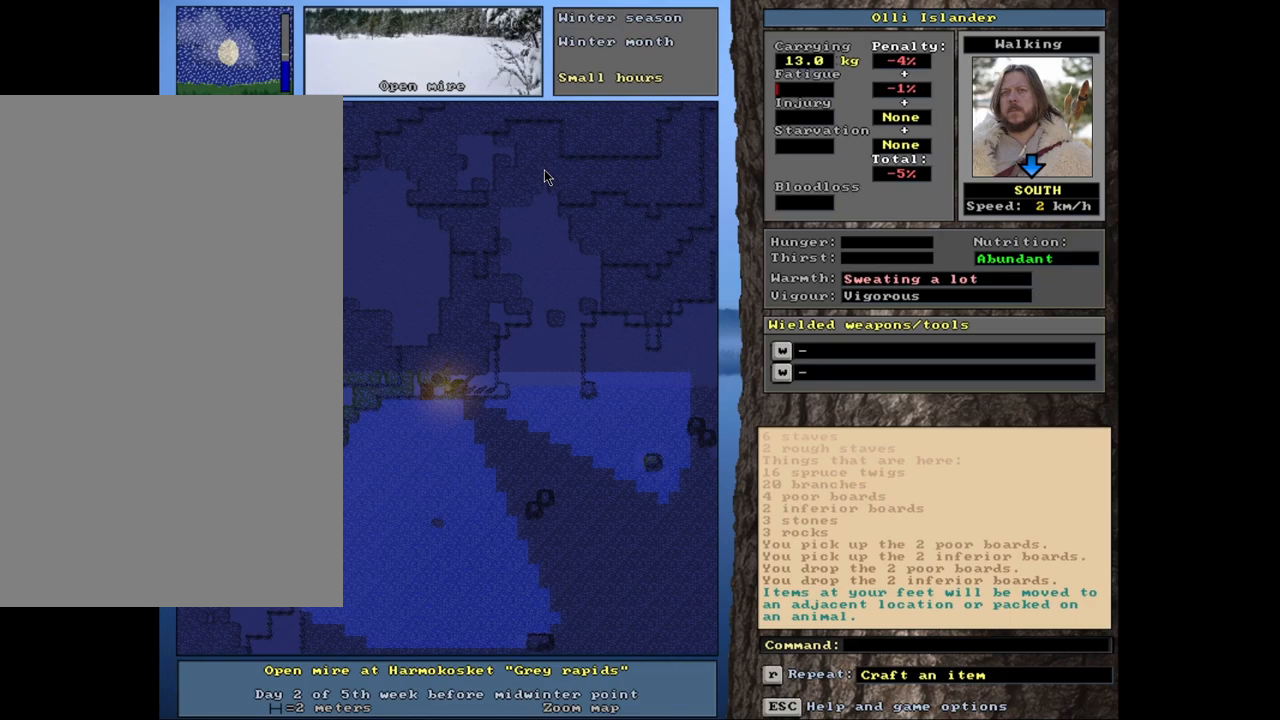
{"keys": [], "mouse": [], "events": []}
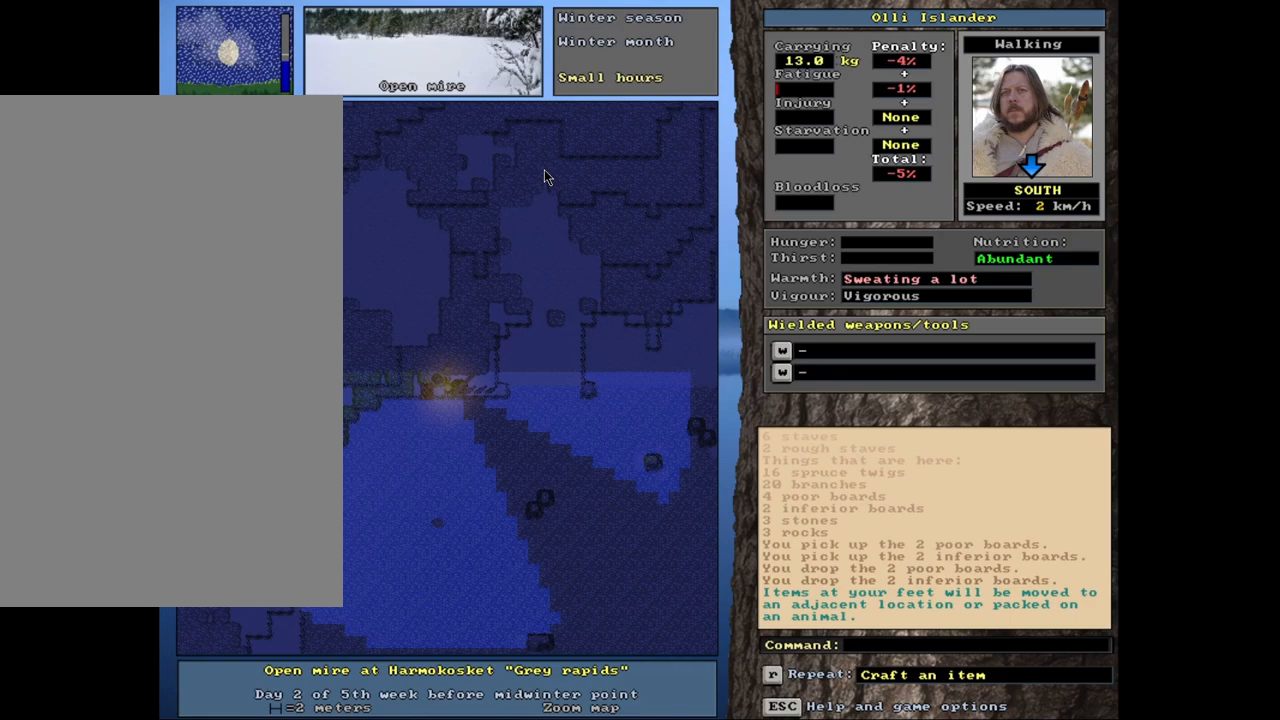
{"keys": [], "mouse": [], "events": [[83, "g", "down"], [150, "g", "up"]]}
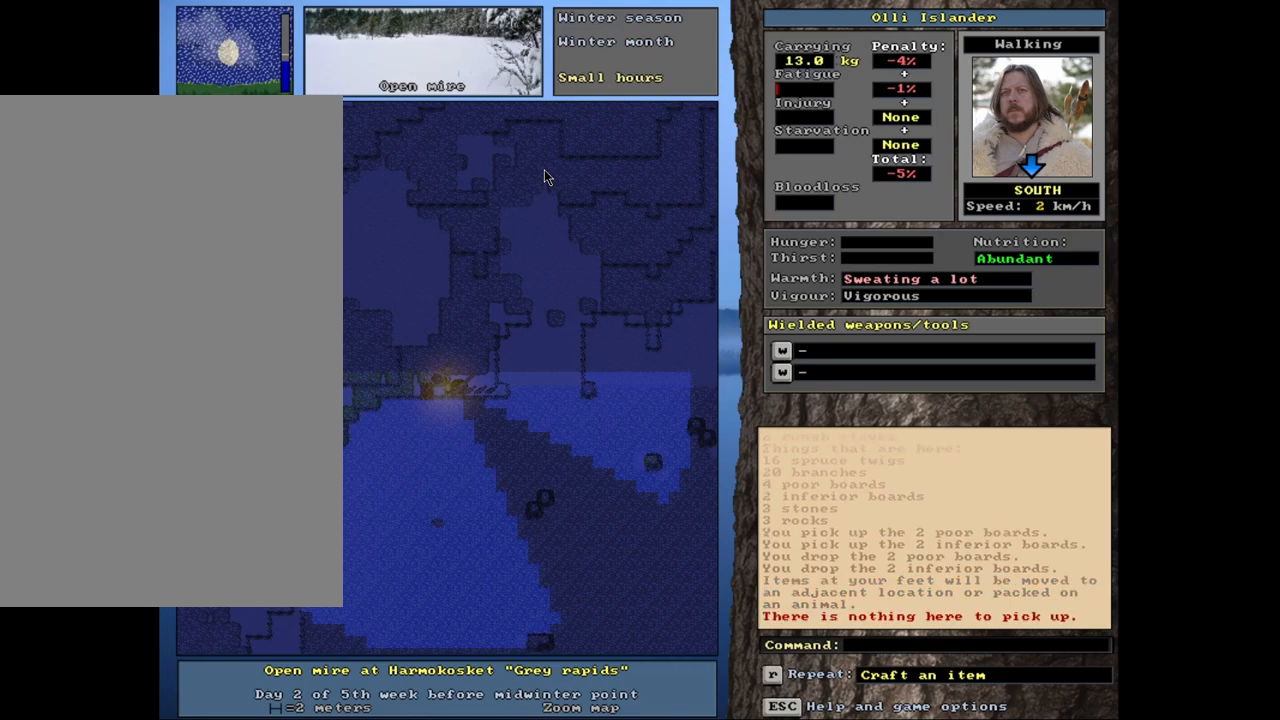
{"keys": [], "mouse": [], "events": []}
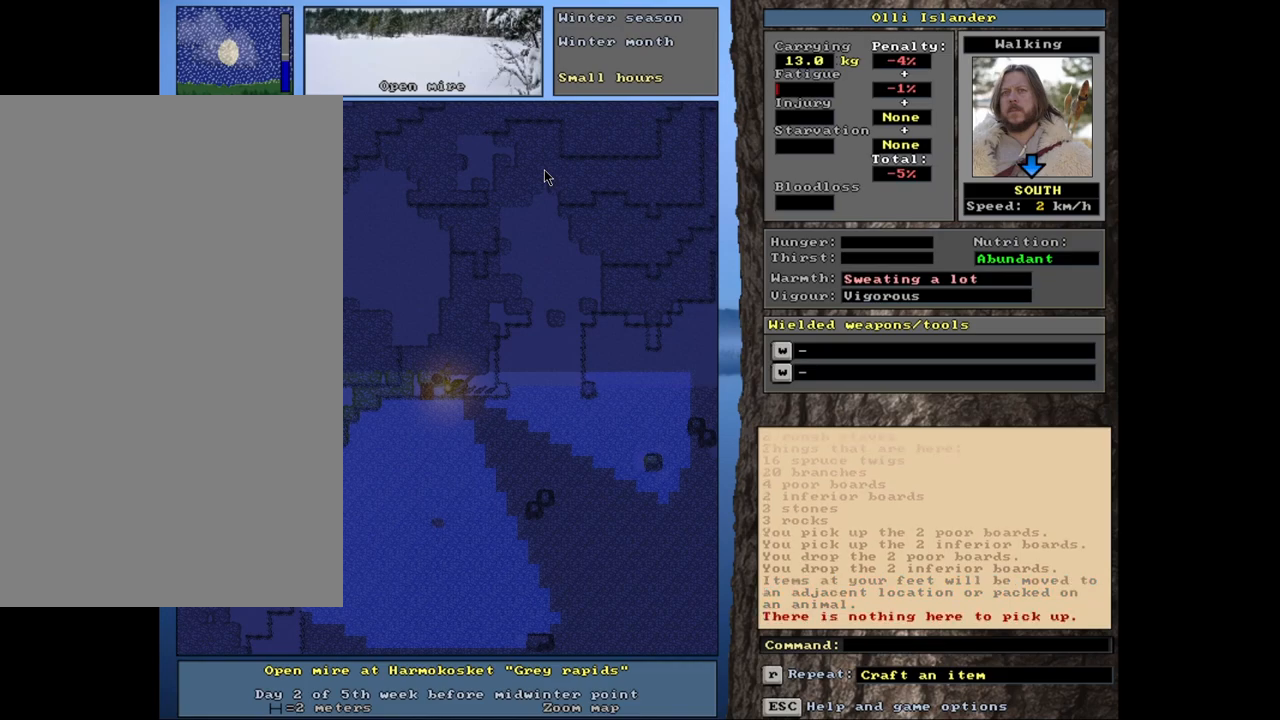
{"keys": ["ctrl_l"], "mouse": [], "events": [[217, "ctrl_l", "down"]]}
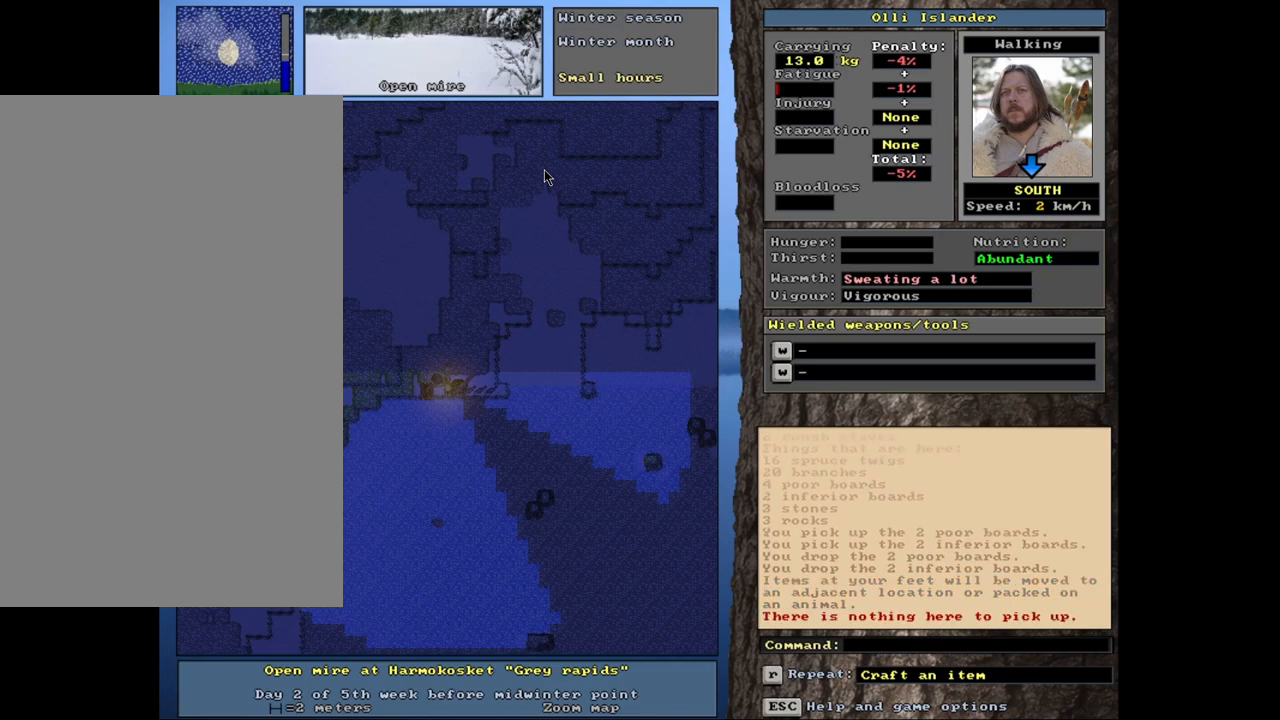
{"keys": ["ctrl_l"], "mouse": [], "events": []}
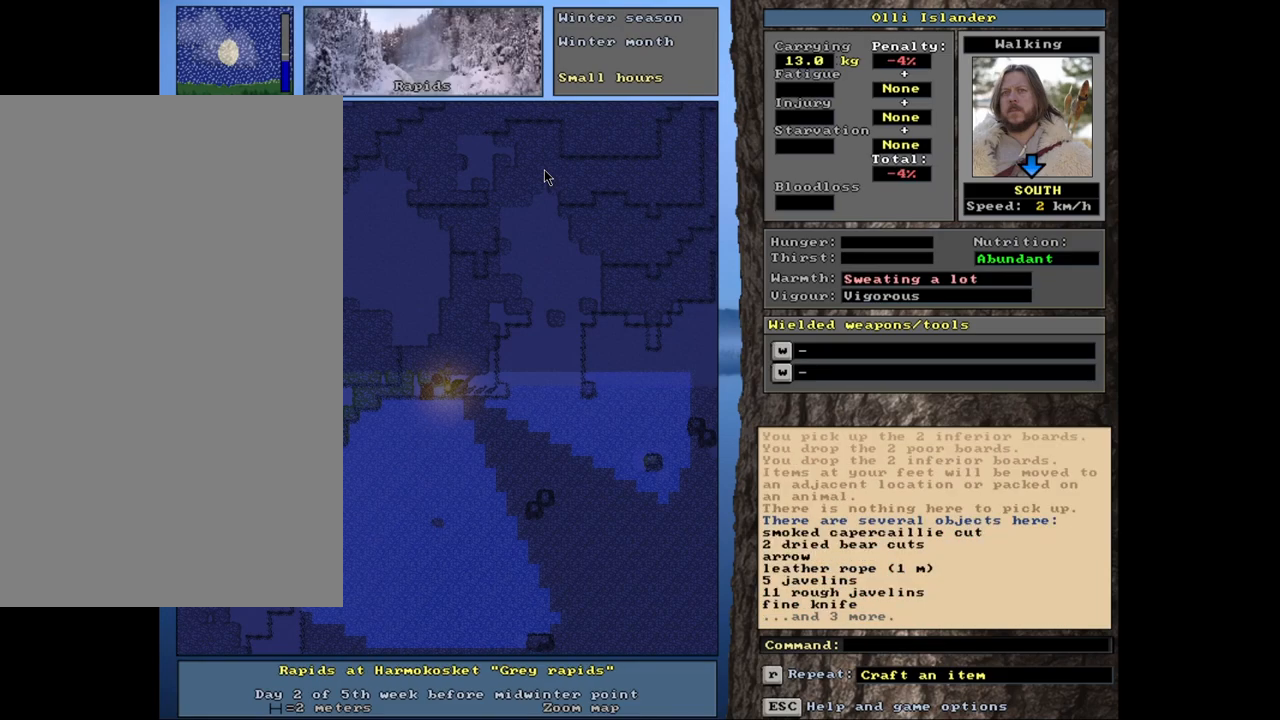
{"keys": [], "mouse": [], "events": [[500, "ctrl_l", "up"]]}
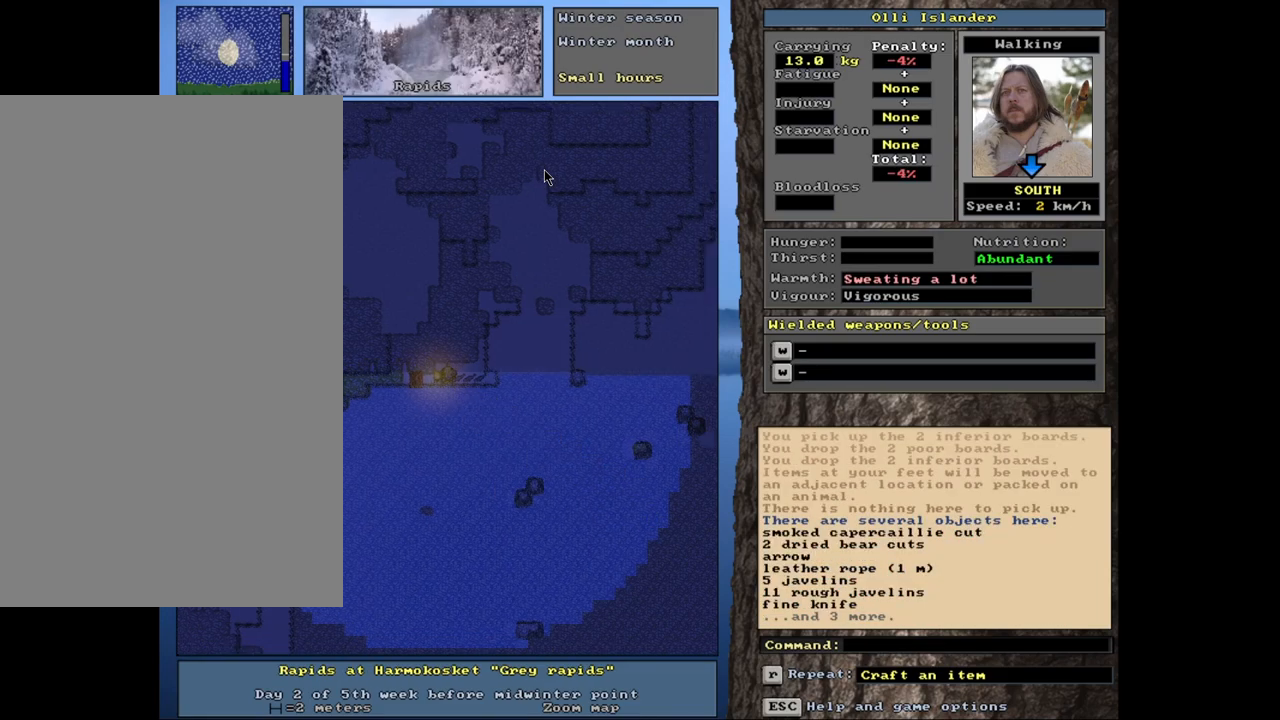
{"keys": [], "mouse": [], "events": []}
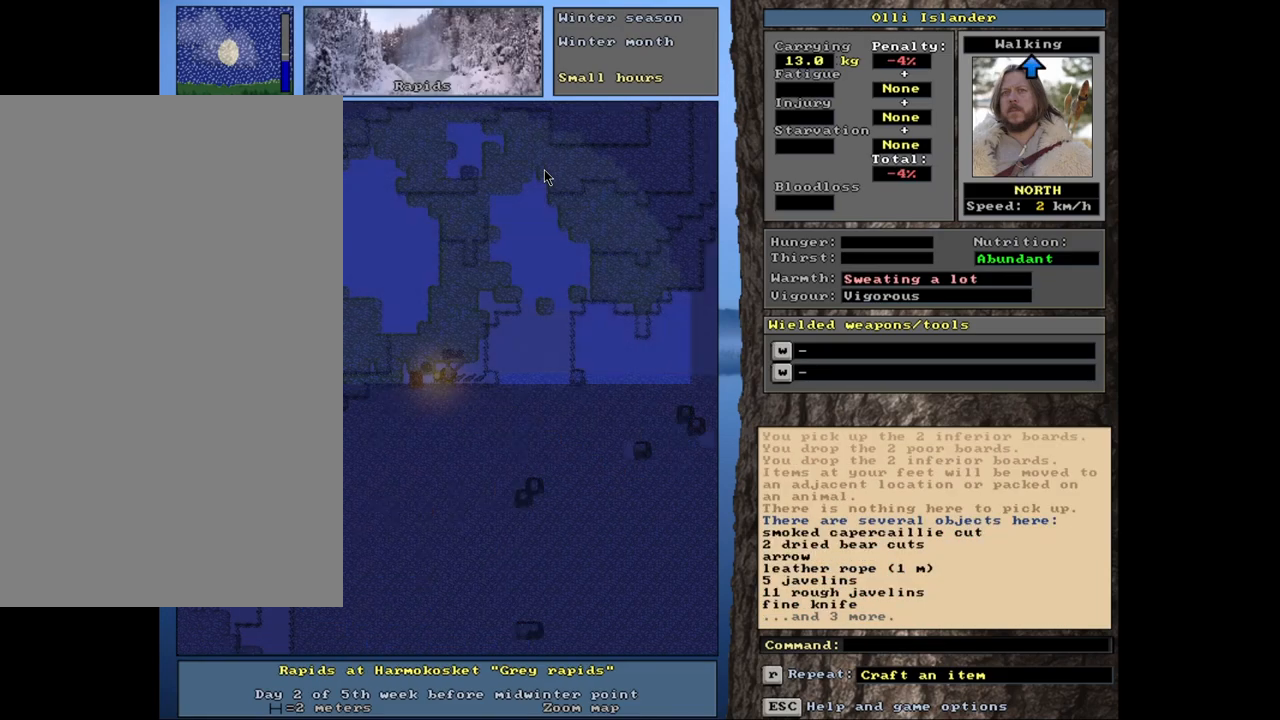
{"keys": [], "mouse": [], "events": []}